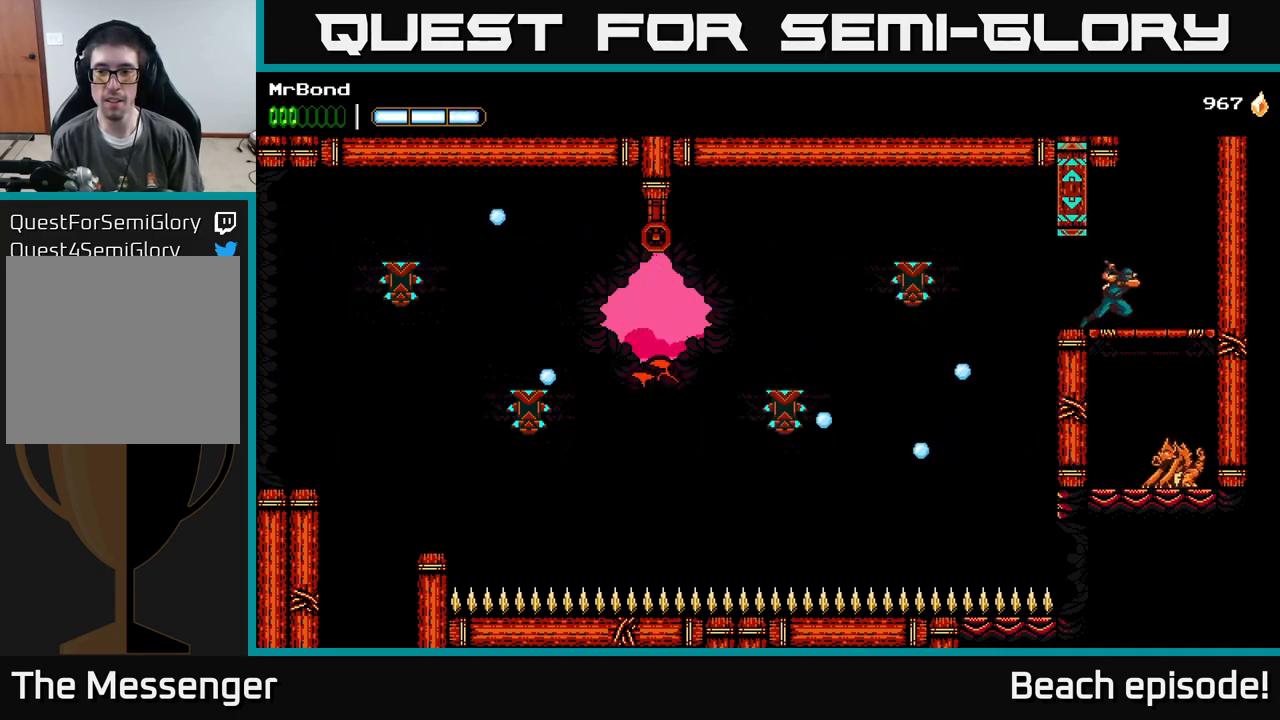
Gameplay with a controller (Xbox layout); each line is a JSON object with the inputs held at the frame after it. "events" lists button and stick changes between this image and that frame as [ms after this image, input, new state], when the widget could be followed in between. Not read: right_stick.
{"buttons": ["DPAD_RIGHT"], "left_stick": "center", "events": [[199, "A", "down"], [333, "A", "up"], [383, "A", "down"], [516, "A", "up"]]}
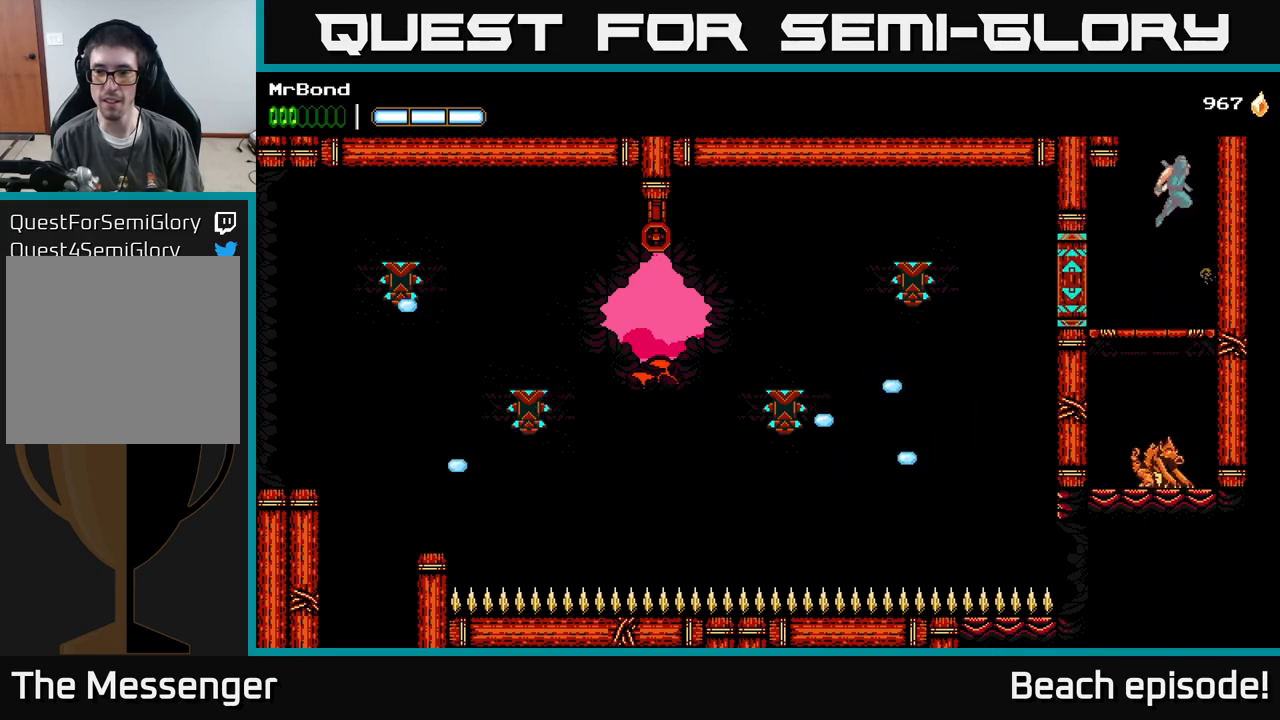
{"buttons": ["DPAD_DOWN"], "left_stick": "center", "events": [[350, "DPAD_DOWN", "down"], [367, "DPAD_RIGHT", "up"], [400, "A", "down"], [500, "A", "up"]]}
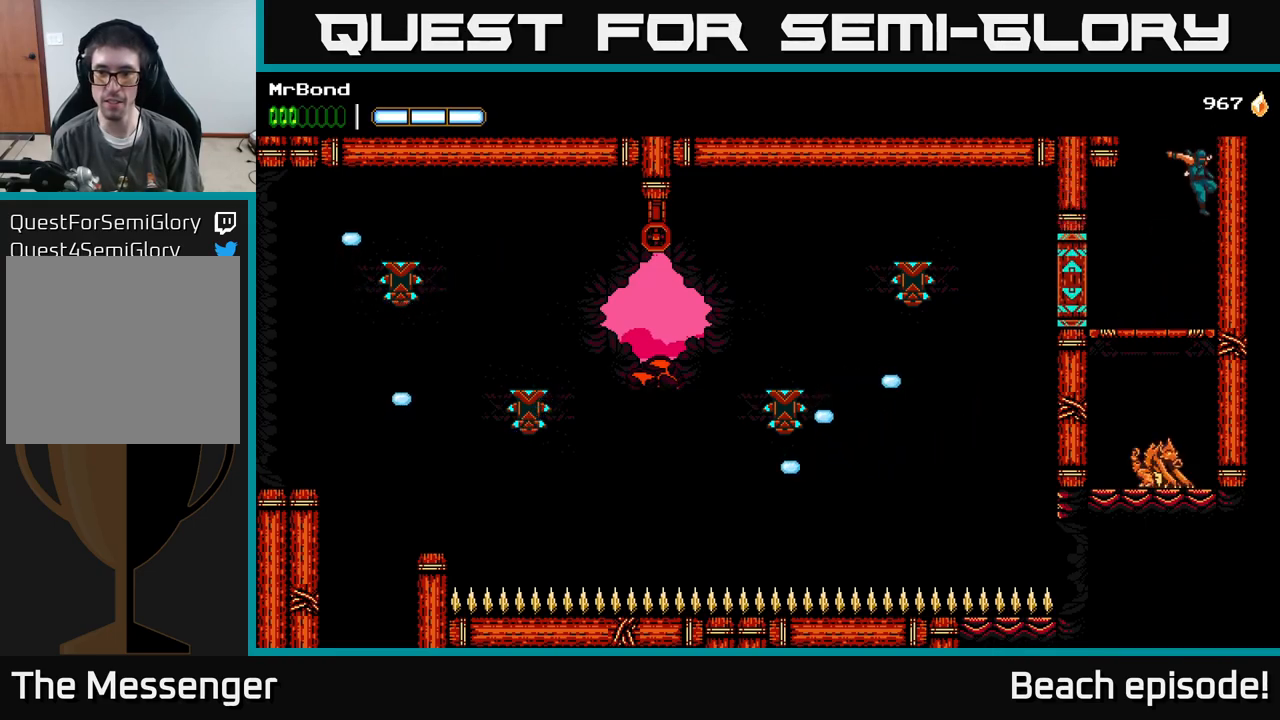
{"buttons": ["A", "DPAD_DOWN"], "left_stick": "center", "events": [[17, "DPAD_DOWN", "up"], [33, "DPAD_LEFT", "down"], [250, "DPAD_LEFT", "up"], [267, "DPAD_DOWN", "down"], [350, "A", "down"]]}
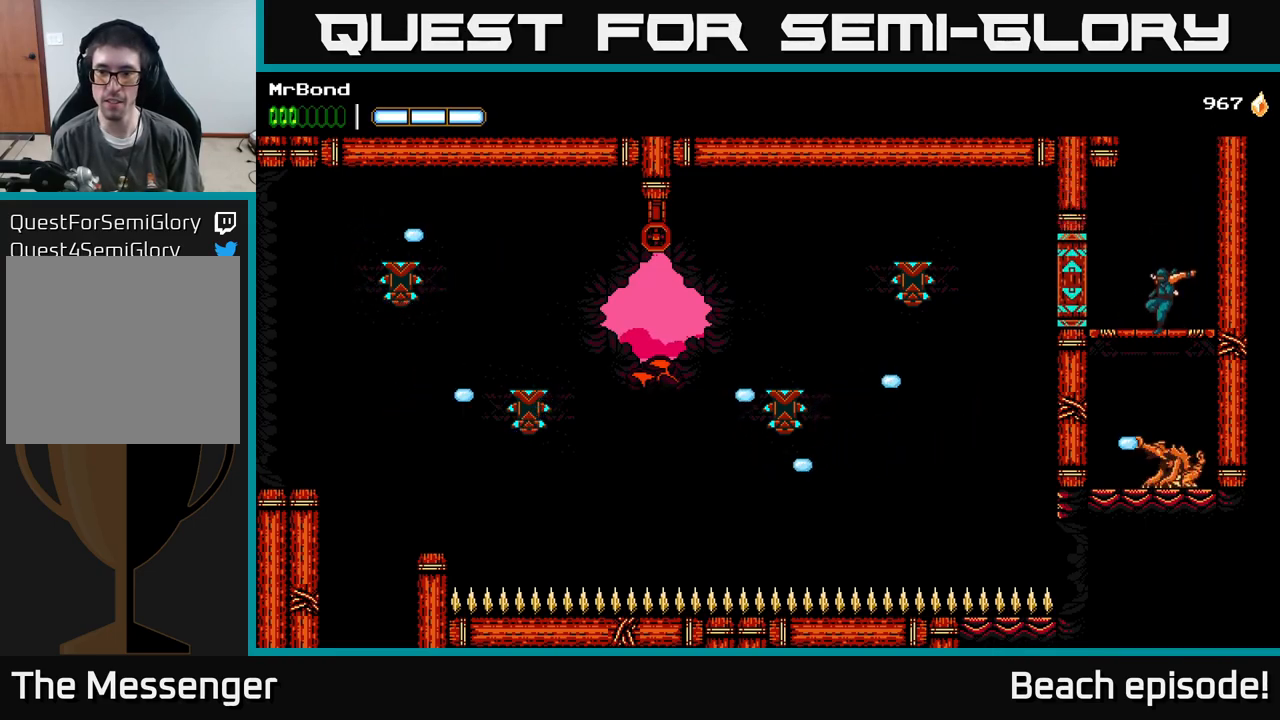
{"buttons": ["A"], "left_stick": "center", "events": [[50, "A", "up"], [100, "A", "down"], [100, "DPAD_DOWN", "up"], [333, "X", "down"], [500, "X", "up"]]}
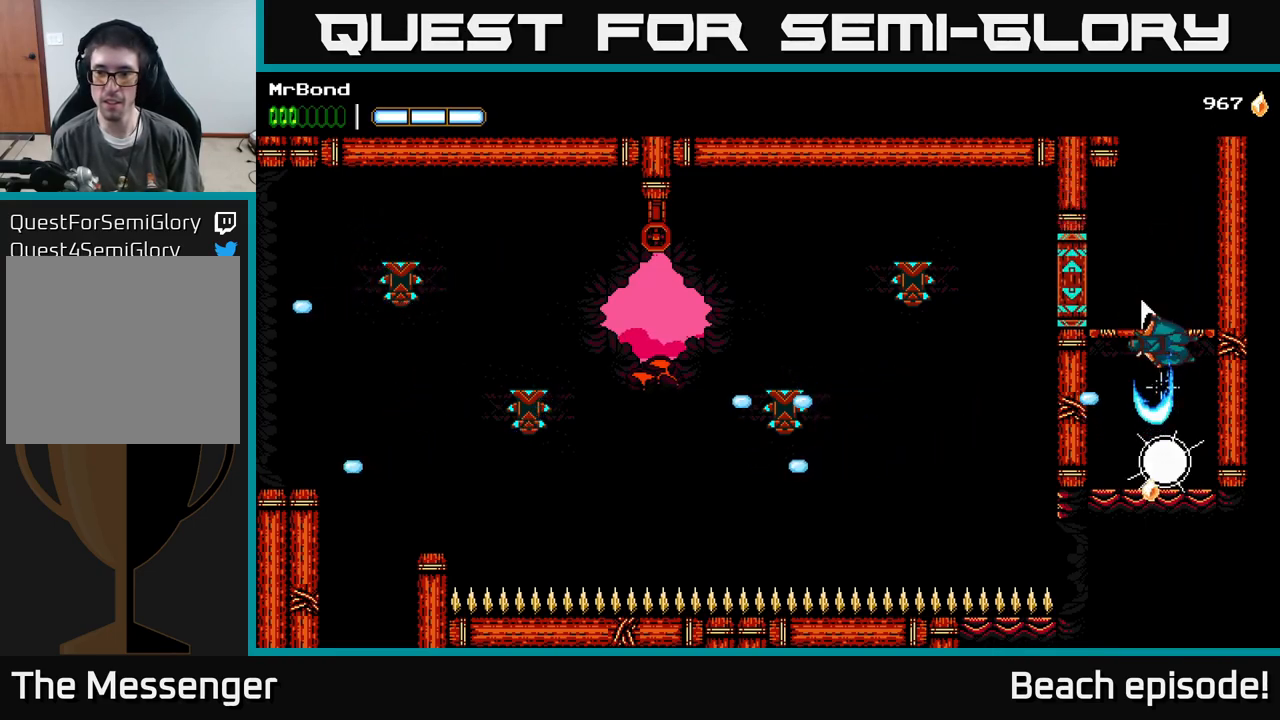
{"buttons": ["A", "DPAD_RIGHT"], "left_stick": "center", "events": [[83, "A", "up"], [433, "DPAD_RIGHT", "down"], [467, "A", "down"]]}
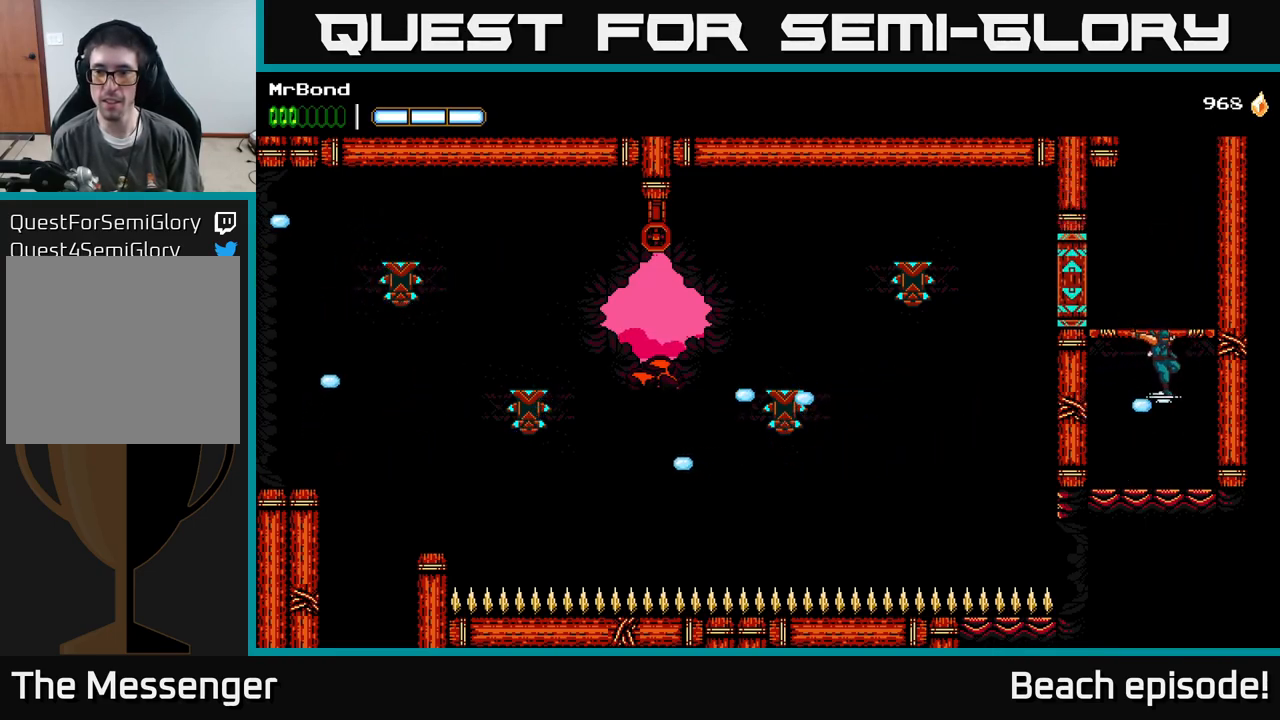
{"buttons": ["A", "DPAD_RIGHT"], "left_stick": "center", "events": [[200, "A", "up"], [283, "A", "down"], [433, "A", "up"], [500, "A", "down"]]}
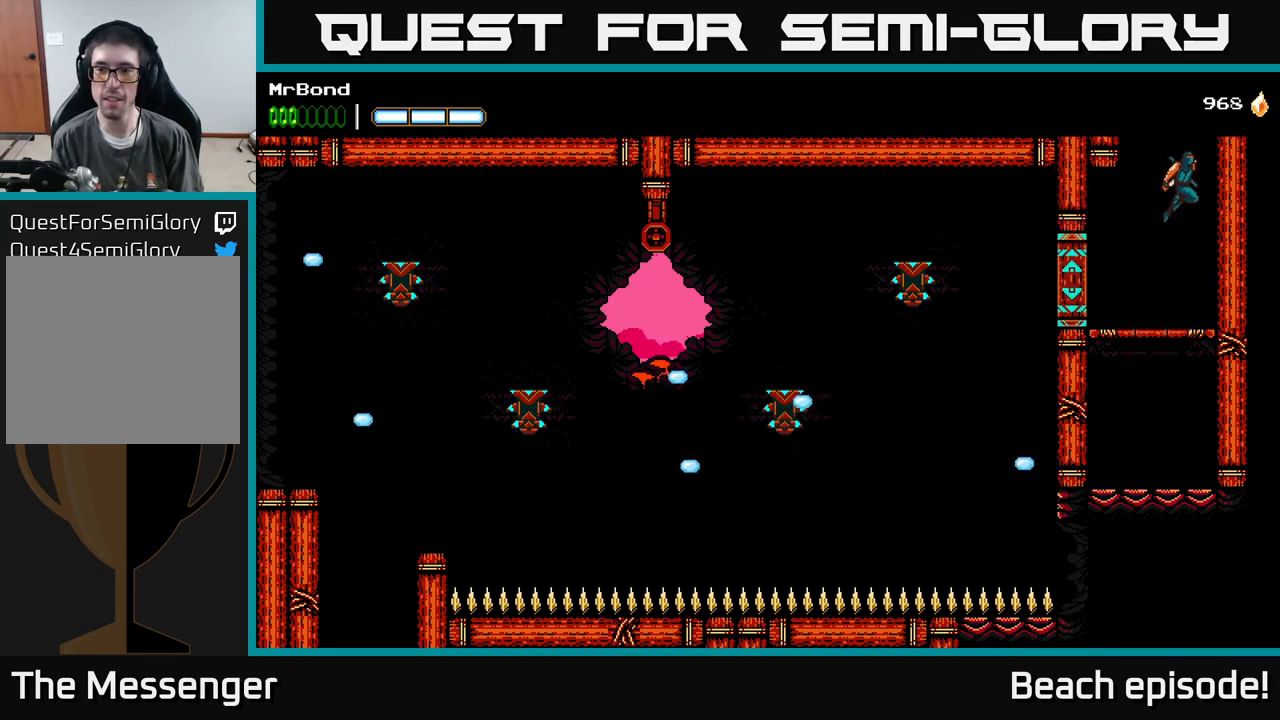
{"buttons": ["DPAD_RIGHT"], "left_stick": "center", "events": [[200, "A", "up"]]}
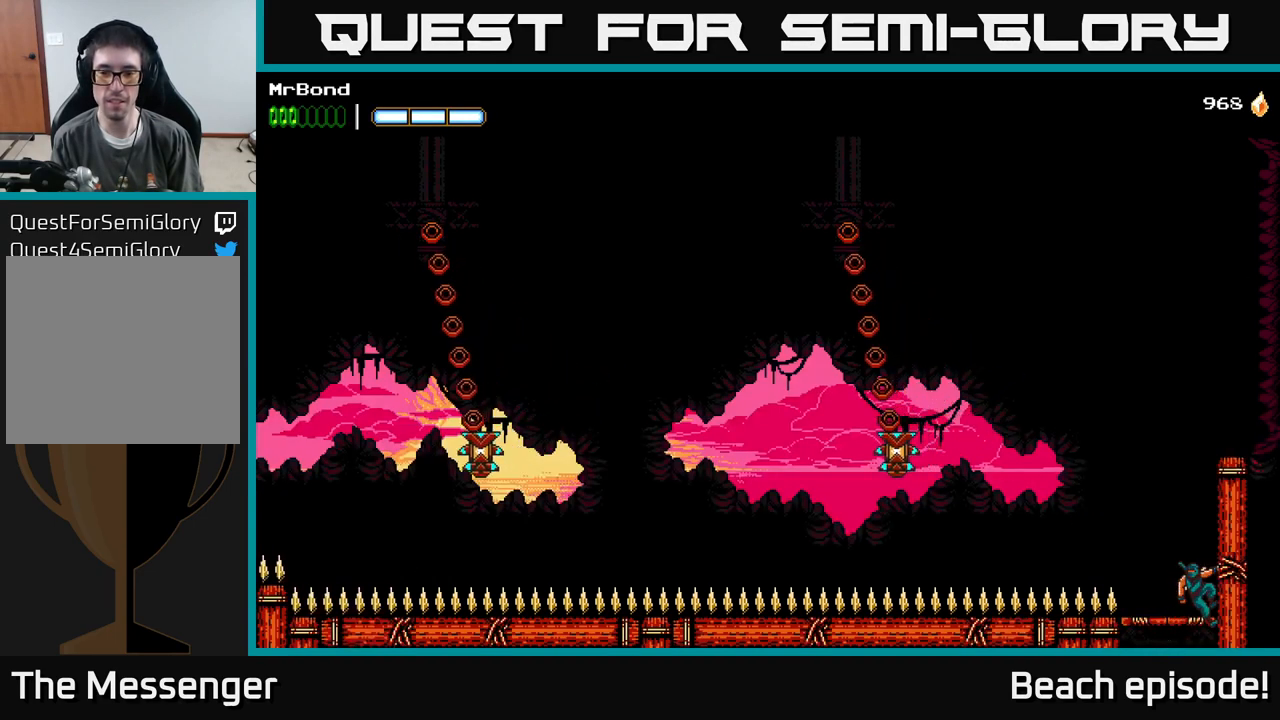
{"buttons": ["DPAD_RIGHT"], "left_stick": "center", "events": [[67, "A", "down"], [83, "DPAD_RIGHT", "up"], [133, "DPAD_LEFT", "down"], [200, "DPAD_LEFT", "up"], [233, "DPAD_DOWN", "down"], [250, "DPAD_RIGHT", "down"], [267, "DPAD_DOWN", "up"], [383, "A", "up"]]}
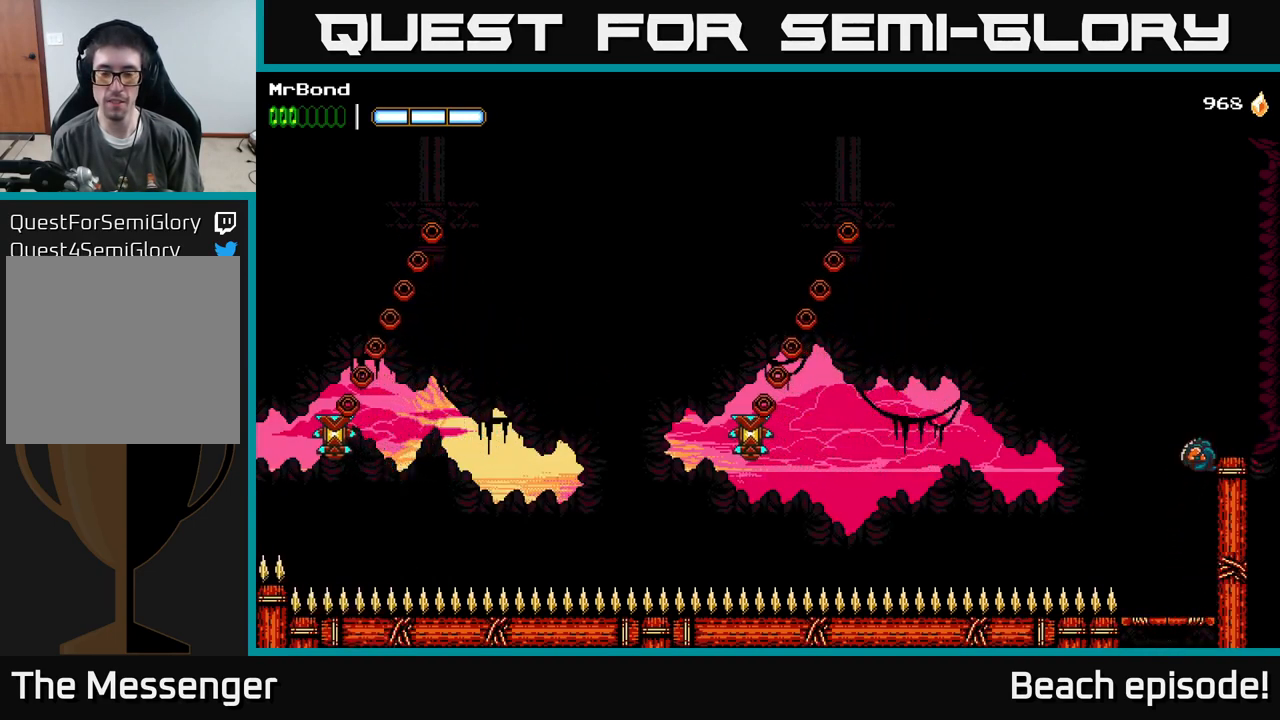
{"buttons": ["DPAD_RIGHT"], "left_stick": "center", "events": [[217, "A", "down"], [400, "A", "up"]]}
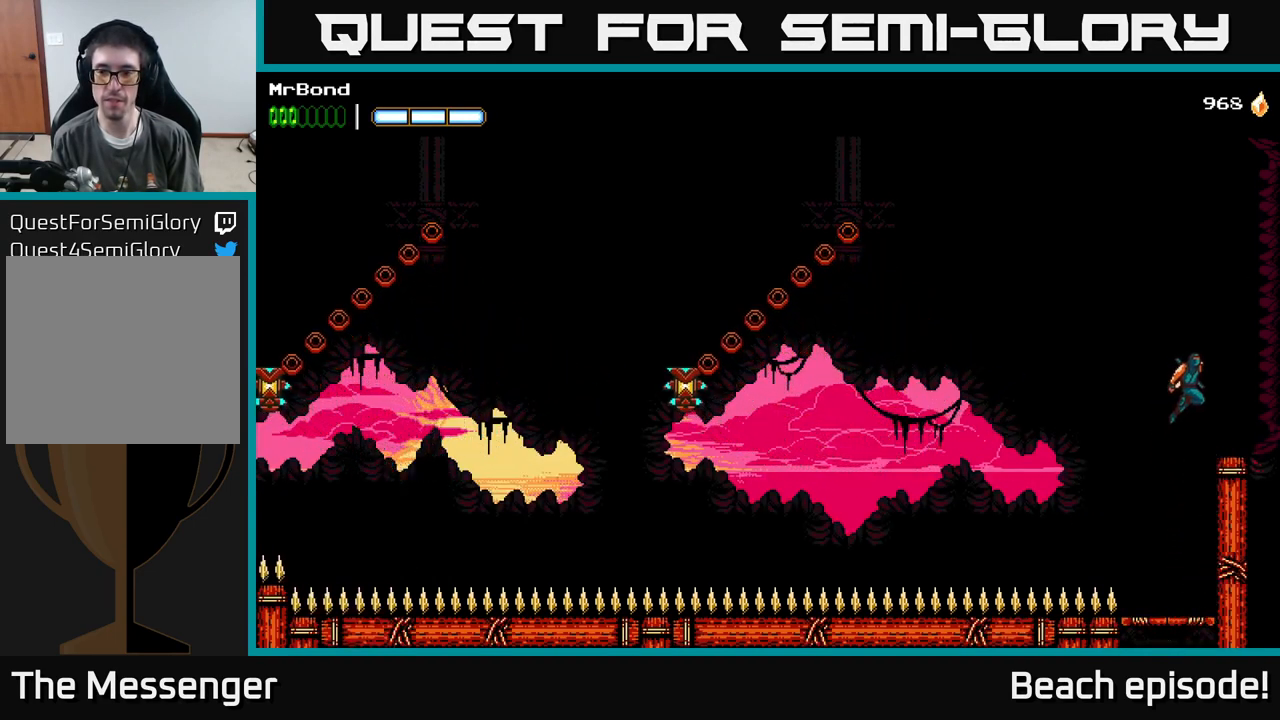
{"buttons": [], "left_stick": "center", "events": [[217, "DPAD_RIGHT", "up"]]}
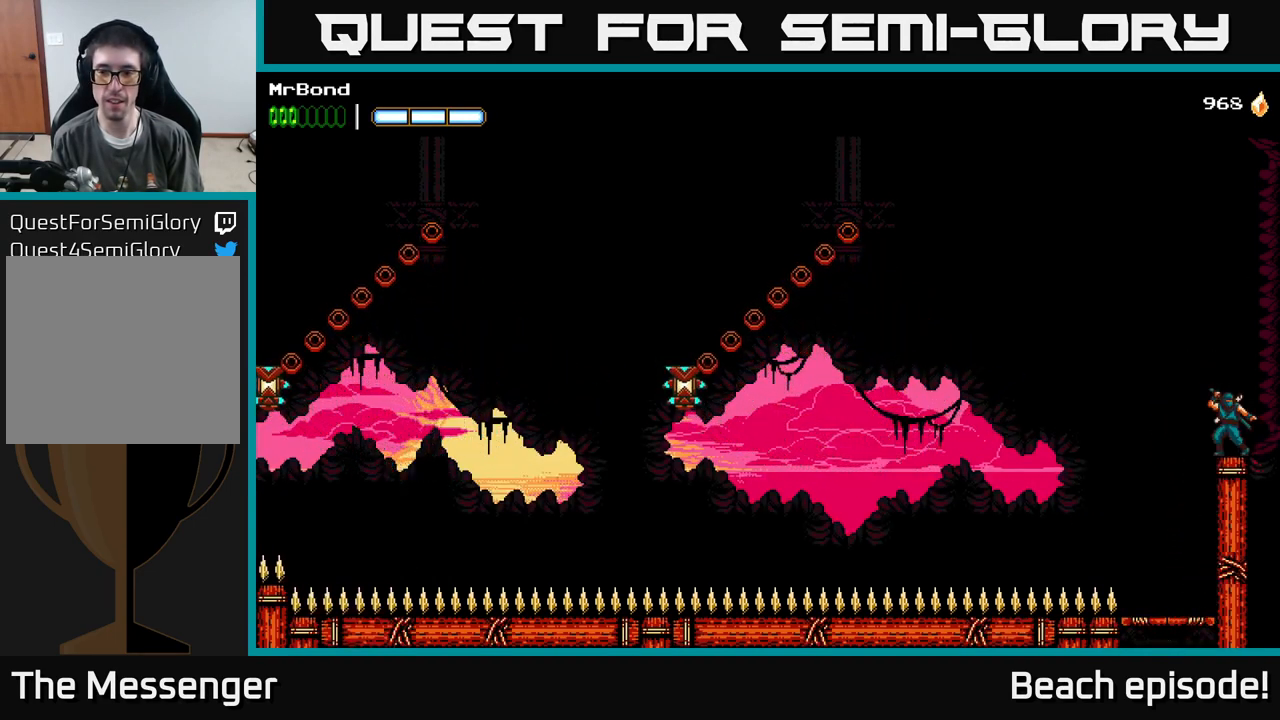
{"buttons": ["A", "DPAD_LEFT"], "left_stick": "center", "events": [[200, "DPAD_LEFT", "down"], [234, "A", "down"]]}
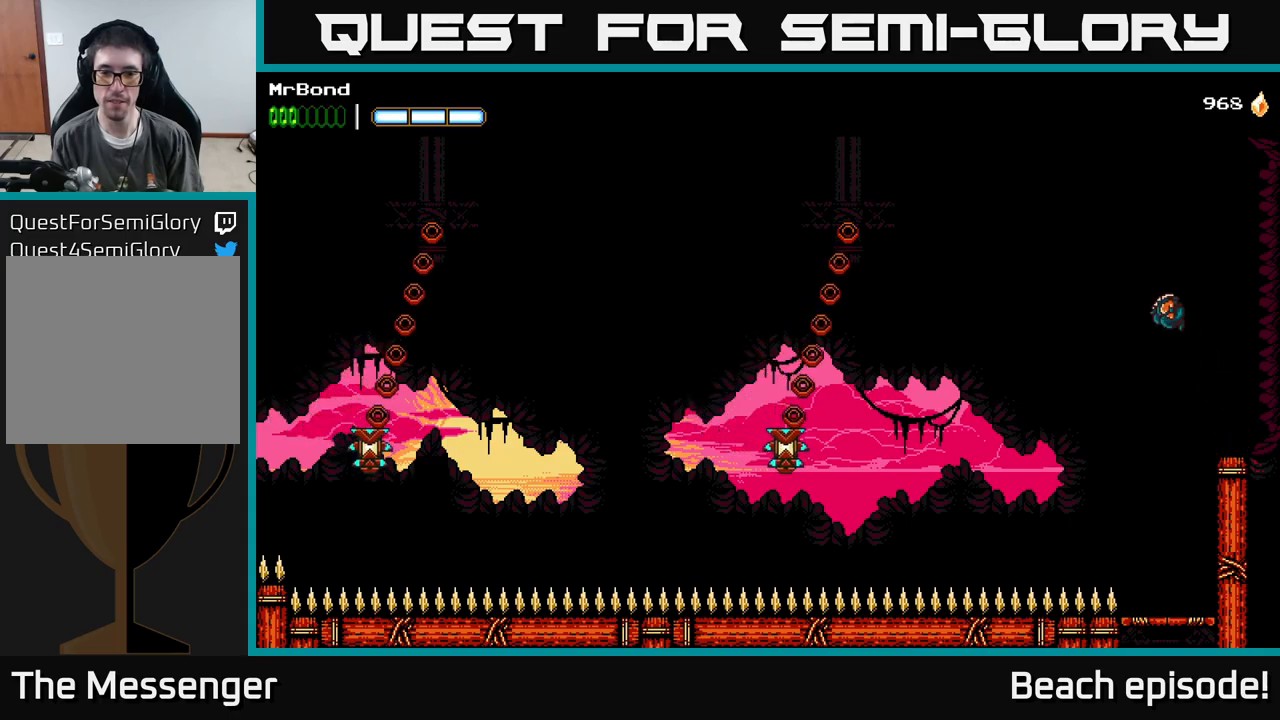
{"buttons": ["X", "DPAD_LEFT"], "left_stick": "center", "events": [[117, "A", "up"], [484, "X", "down"]]}
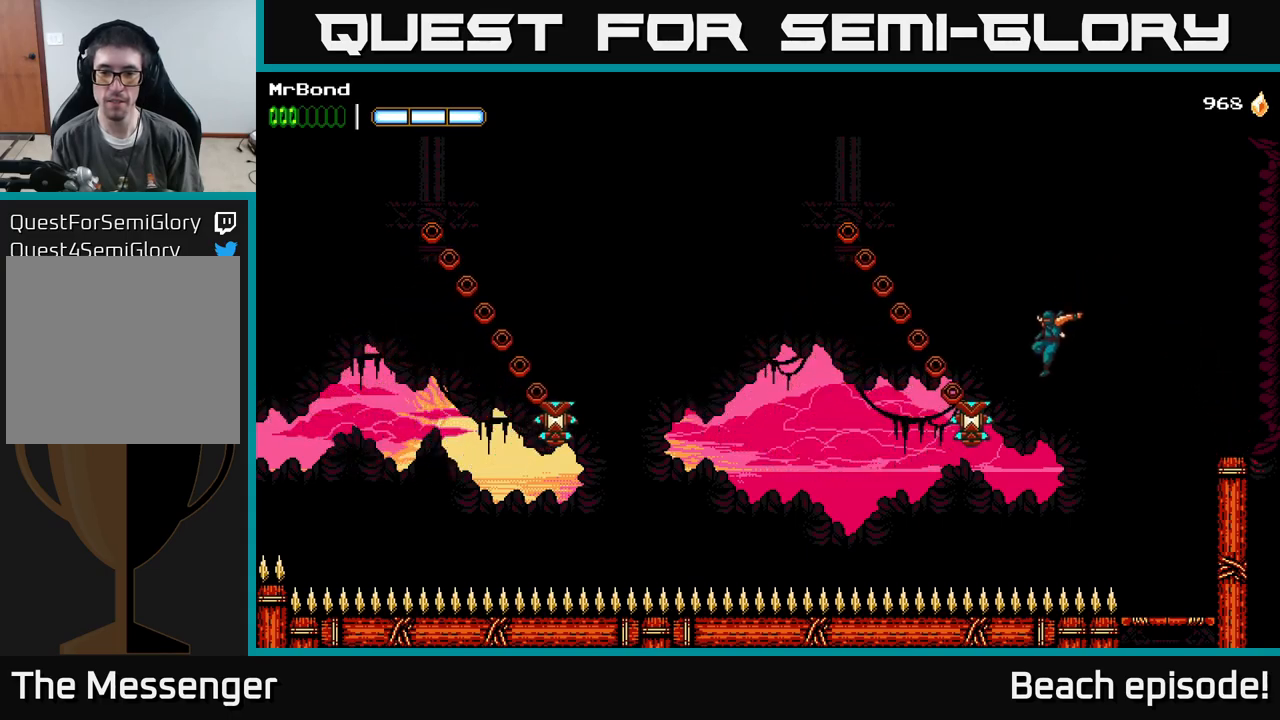
{"buttons": ["A", "DPAD_LEFT"], "left_stick": "center", "events": [[67, "DPAD_LEFT", "up"], [117, "A", "down"], [117, "X", "up"], [150, "DPAD_RIGHT", "down"], [234, "DPAD_RIGHT", "up"], [300, "DPAD_LEFT", "down"]]}
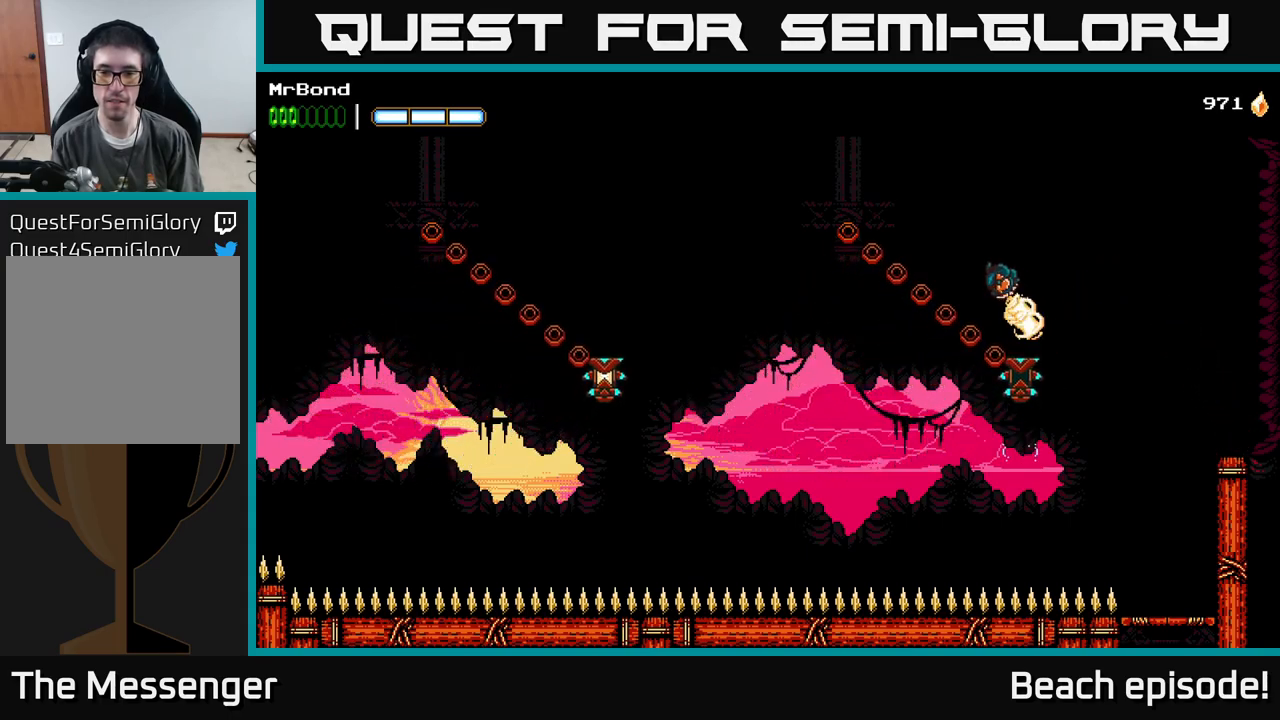
{"buttons": ["DPAD_LEFT"], "left_stick": "center", "events": [[217, "A", "up"], [267, "DPAD_LEFT", "up"], [350, "DPAD_RIGHT", "down"], [450, "DPAD_RIGHT", "up"], [500, "DPAD_LEFT", "down"]]}
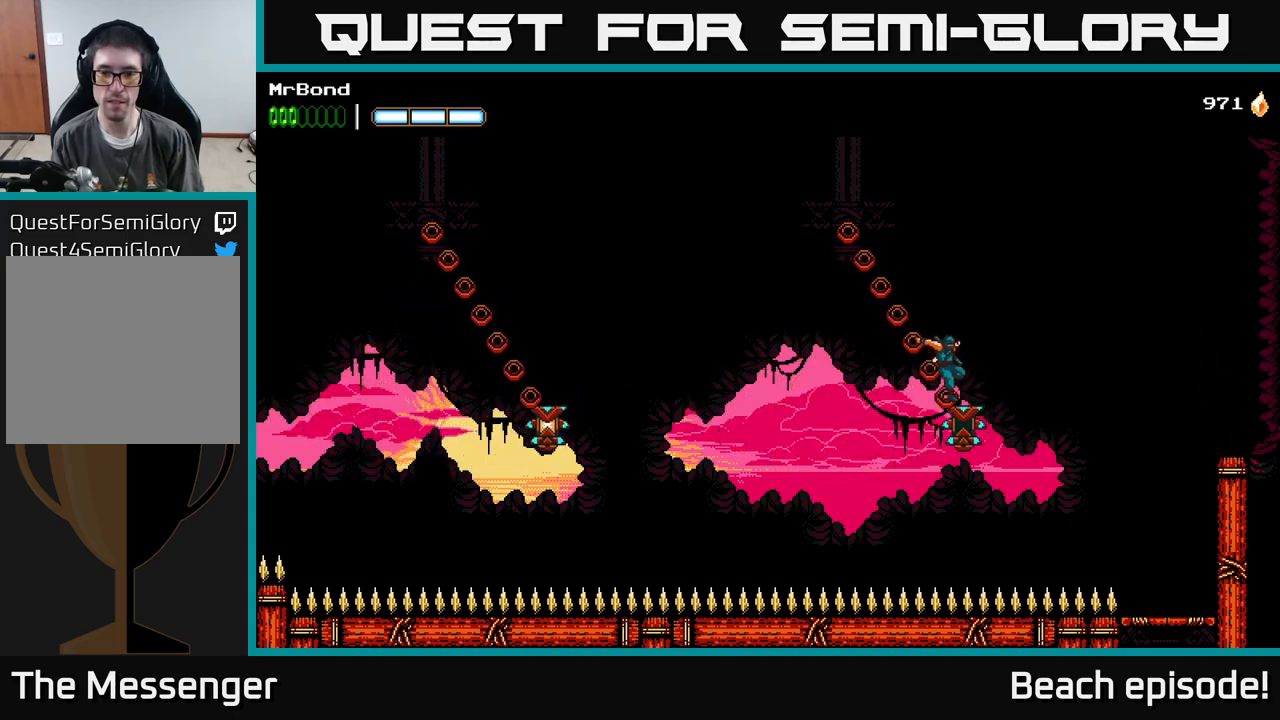
{"buttons": ["A", "DPAD_LEFT"], "left_stick": "center", "events": [[50, "X", "down"], [150, "A", "down"], [184, "X", "up"]]}
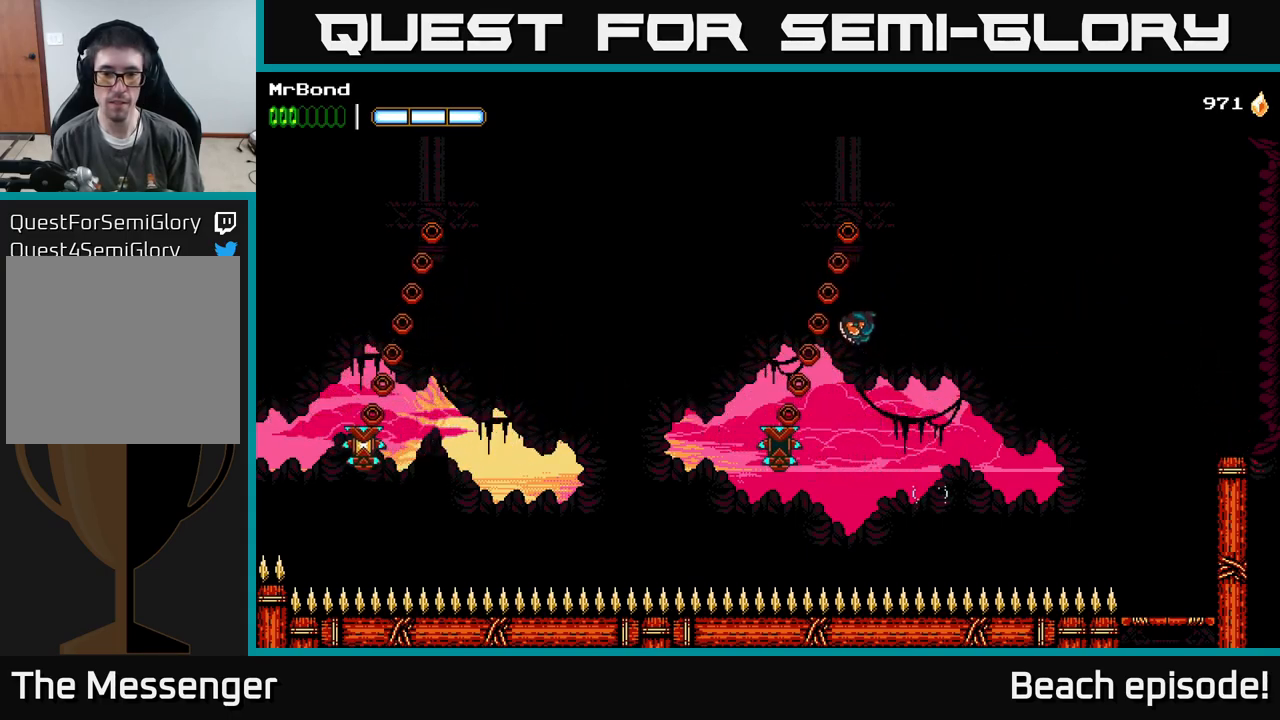
{"buttons": ["B", "DPAD_LEFT"], "left_stick": "center", "events": [[200, "A", "up"], [417, "B", "down"]]}
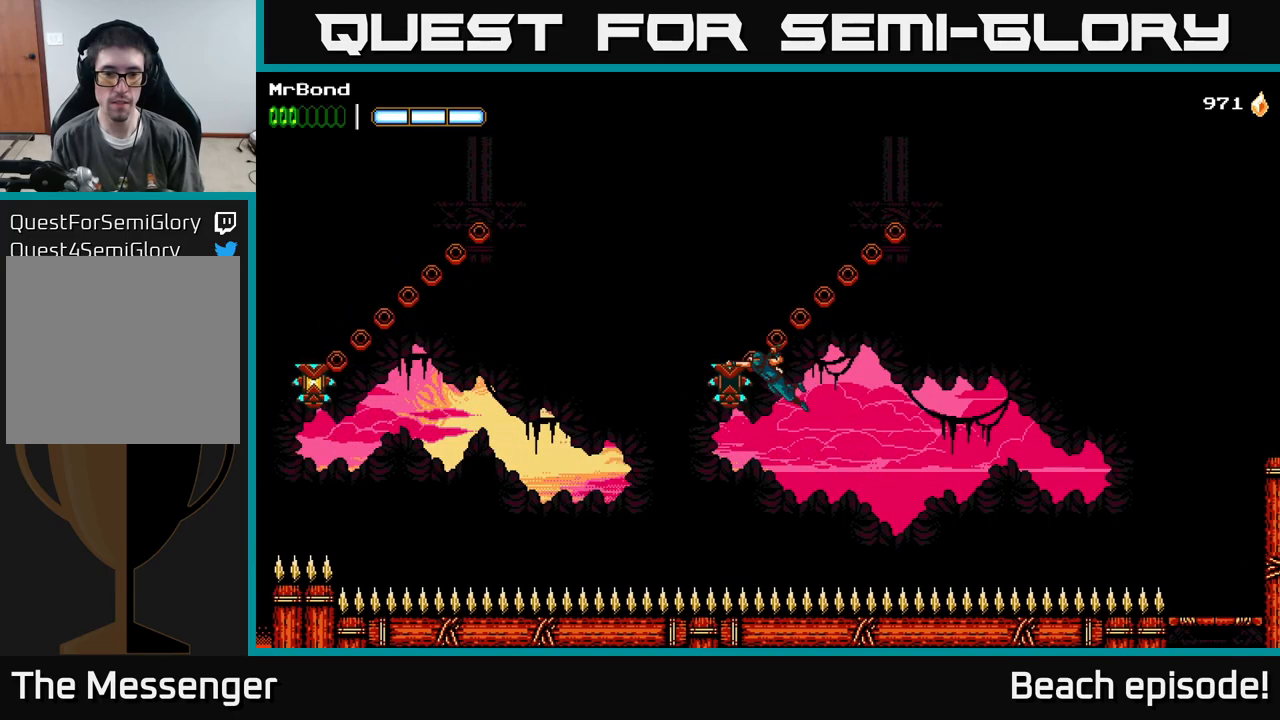
{"buttons": ["DPAD_LEFT"], "left_stick": "center", "events": [[67, "B", "up"]]}
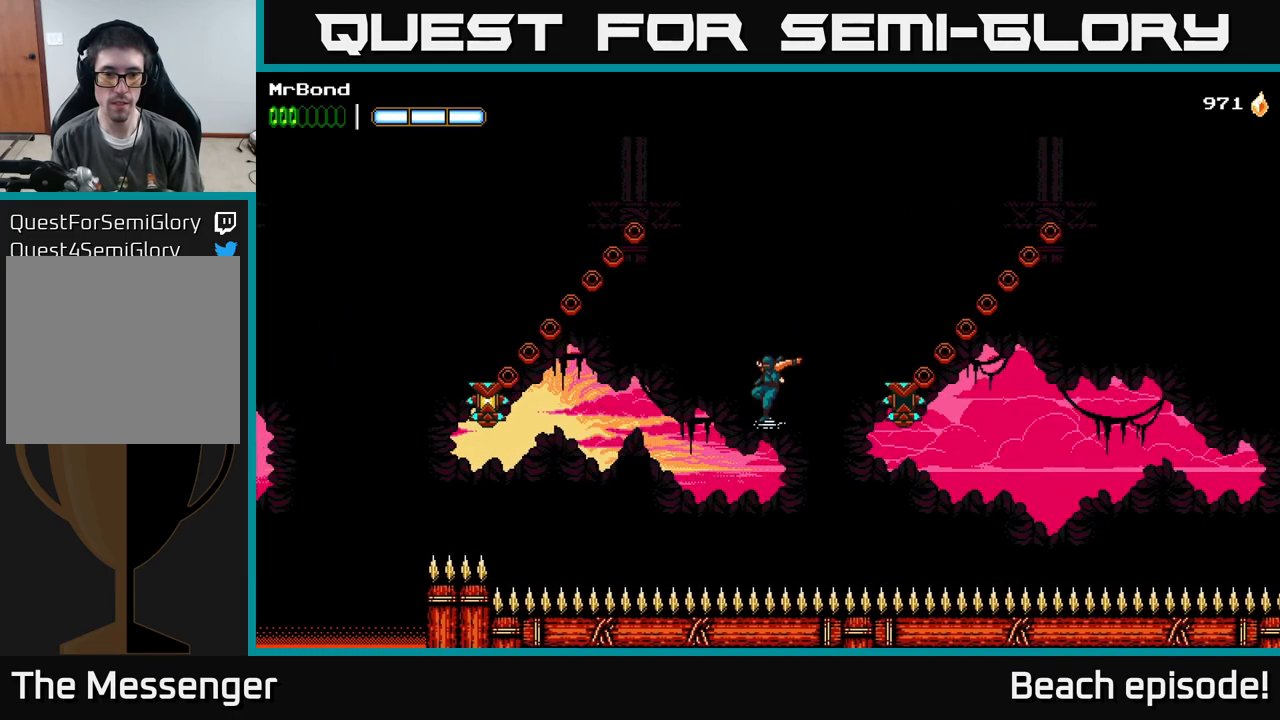
{"buttons": ["DPAD_RIGHT"], "left_stick": "center", "events": [[67, "A", "down"], [250, "A", "up"], [417, "DPAD_LEFT", "up"], [500, "DPAD_RIGHT", "down"]]}
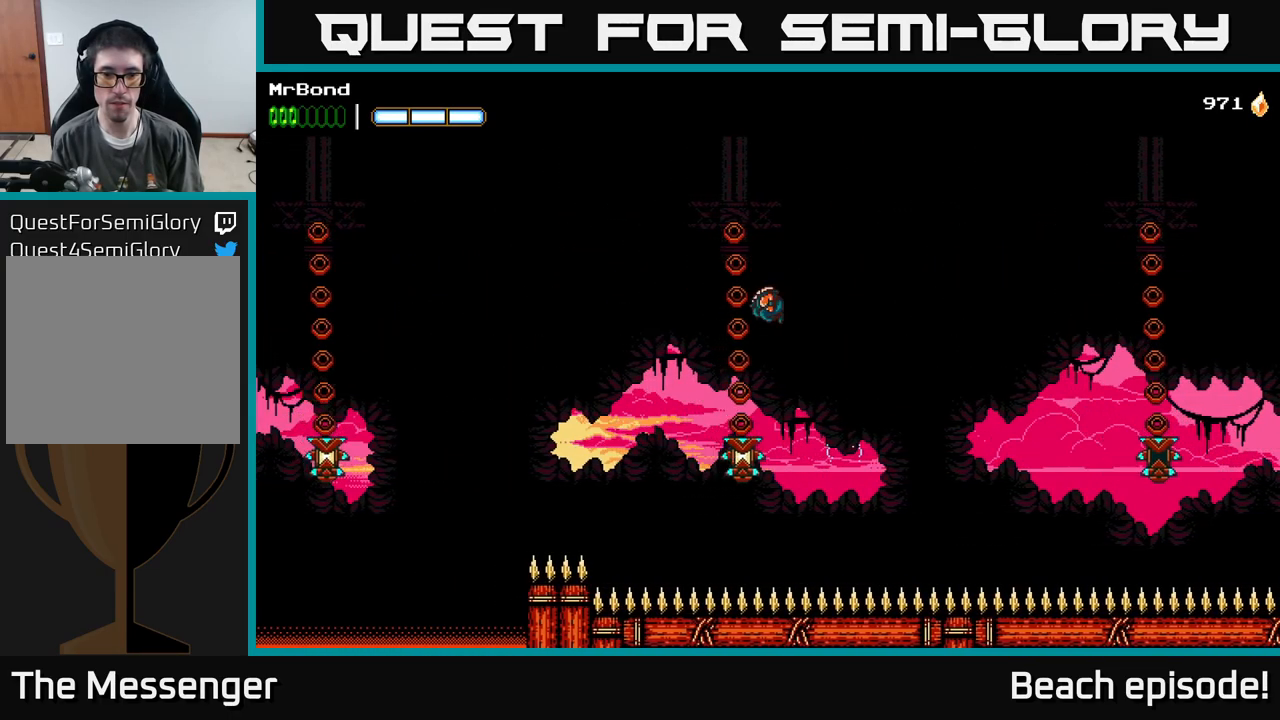
{"buttons": ["A"], "left_stick": "center", "events": [[184, "X", "down"], [300, "X", "up"], [350, "A", "down"], [484, "DPAD_RIGHT", "up"]]}
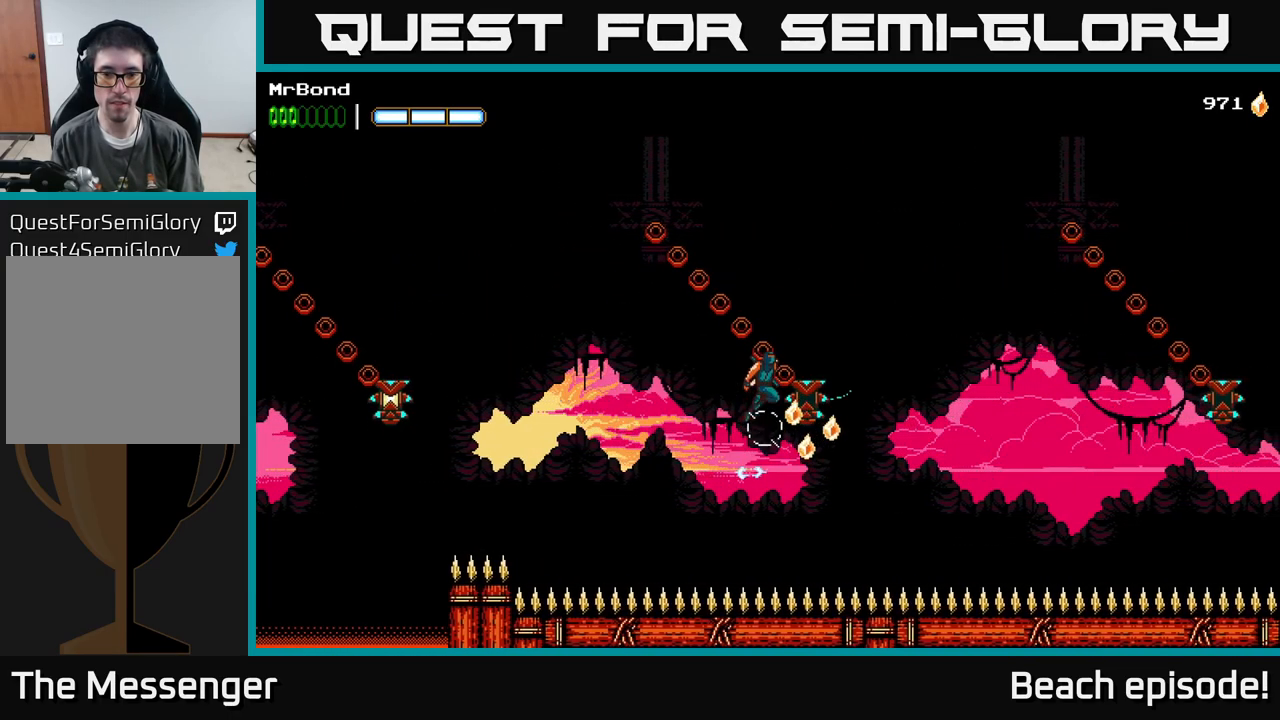
{"buttons": [], "left_stick": "center", "events": [[184, "A", "up"]]}
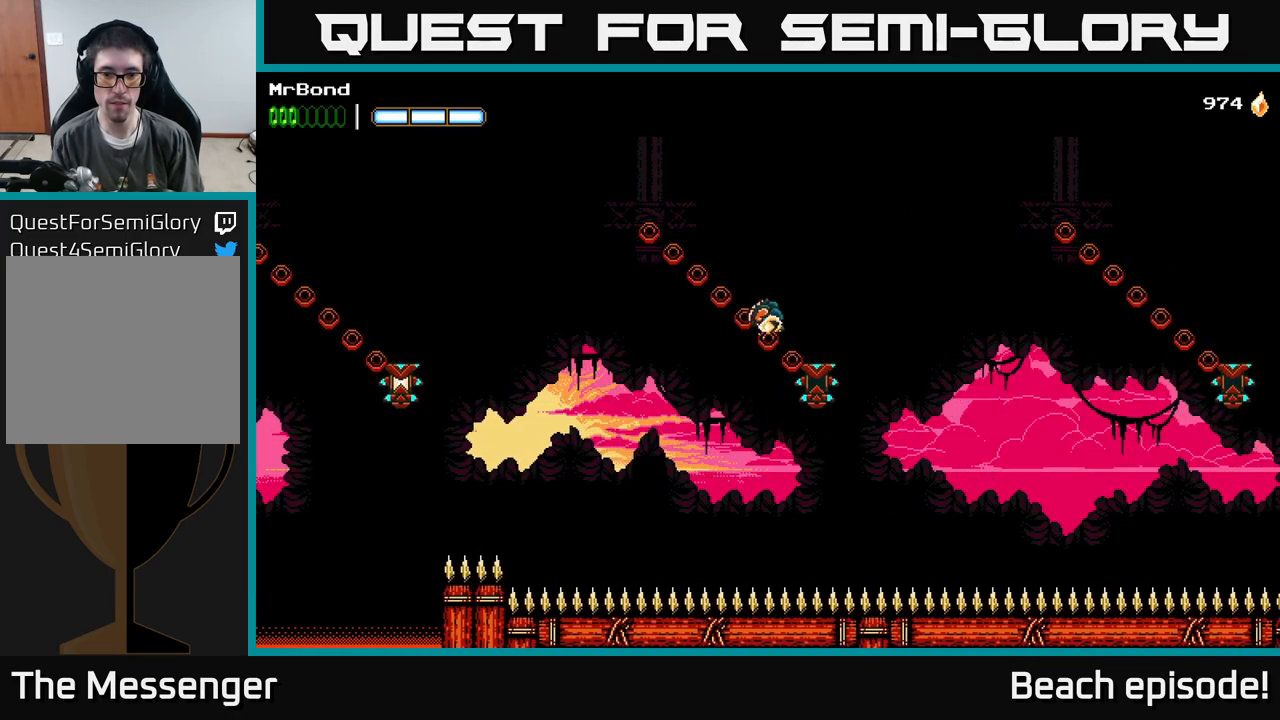
{"buttons": ["A", "DPAD_LEFT"], "left_stick": "center", "events": [[50, "X", "down"], [134, "DPAD_LEFT", "down"], [217, "A", "down"], [234, "X", "up"]]}
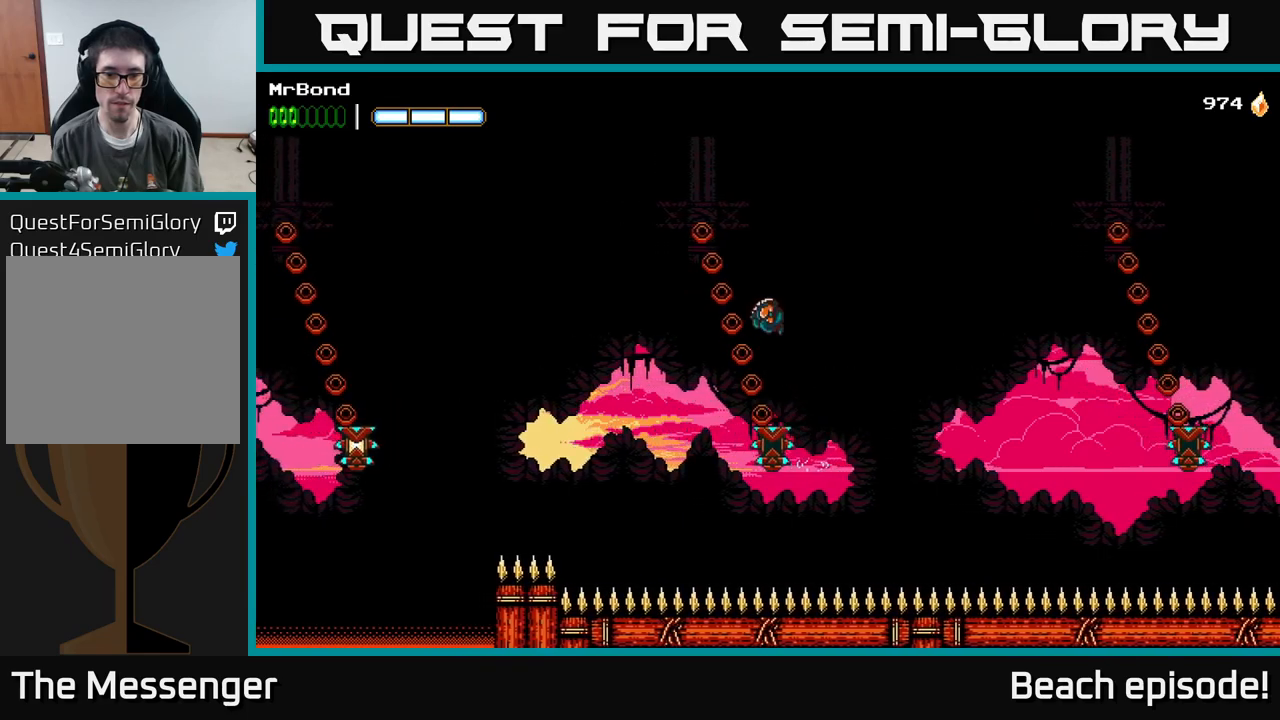
{"buttons": ["DPAD_LEFT"], "left_stick": "center", "events": [[17, "A", "up"]]}
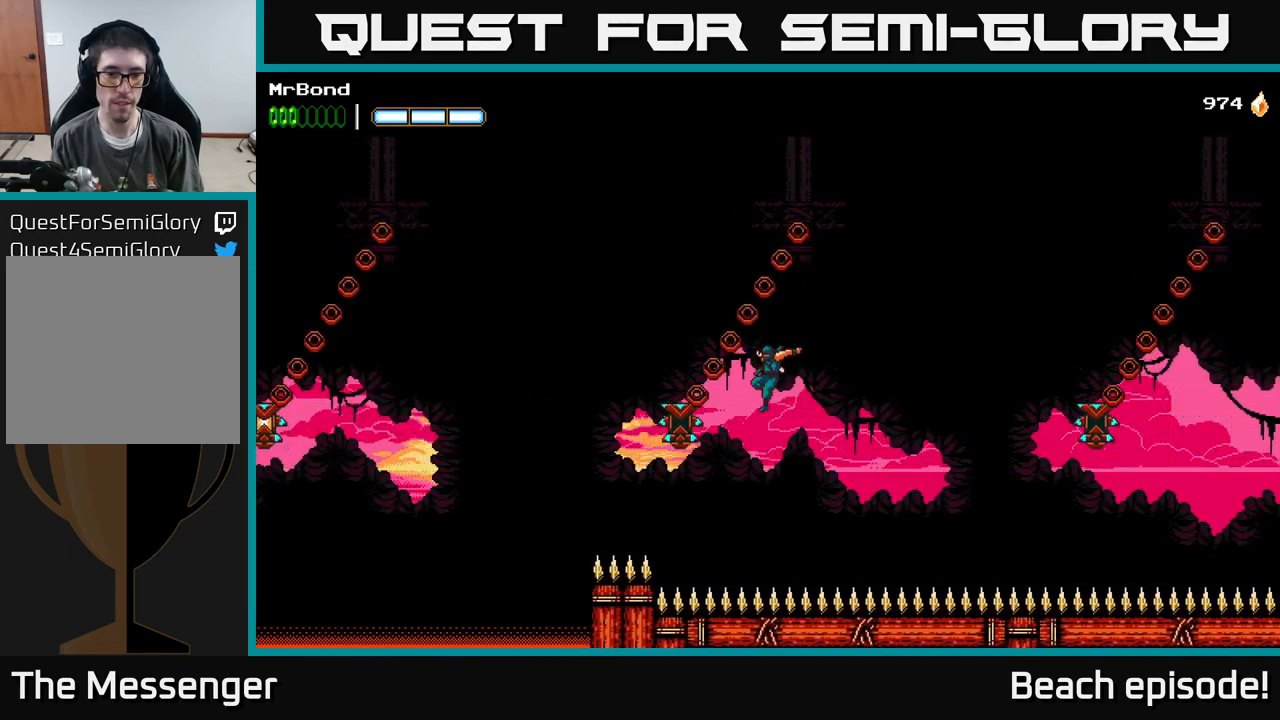
{"buttons": ["DPAD_LEFT"], "left_stick": "center", "events": [[100, "X", "down"], [150, "A", "down"], [217, "X", "up"], [467, "A", "up"]]}
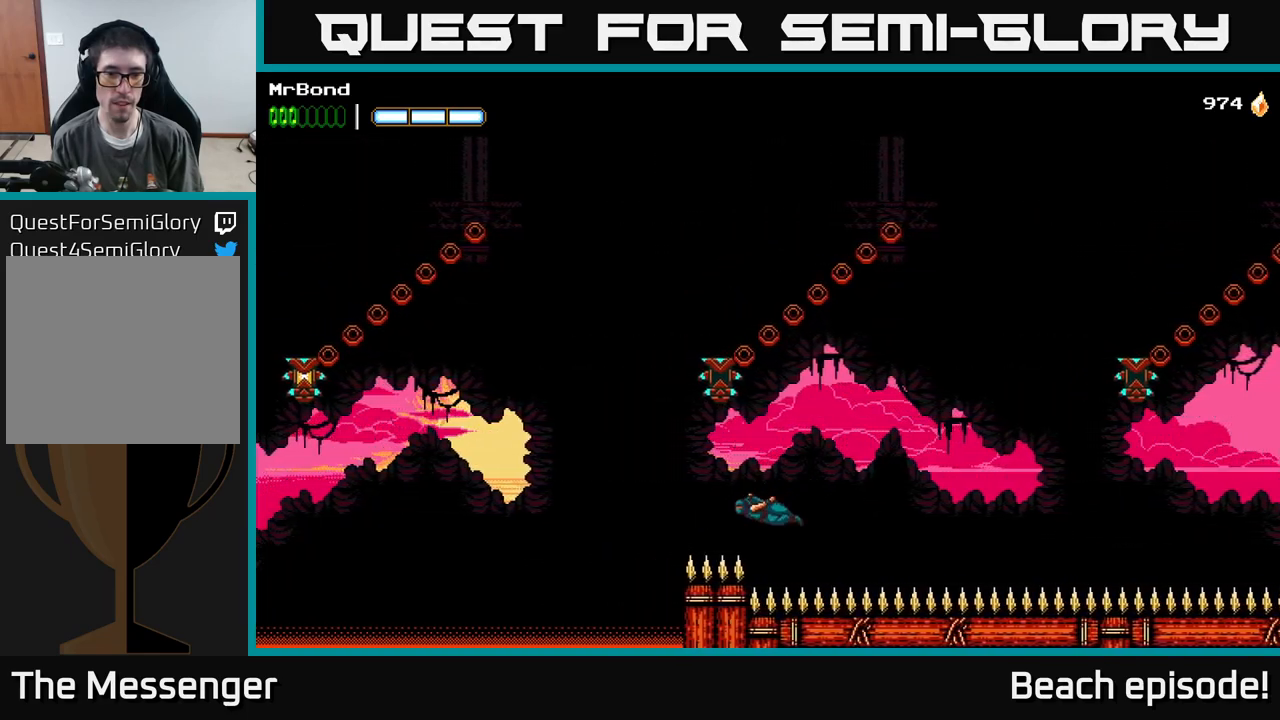
{"buttons": [], "left_stick": "center", "events": [[17, "X", "down"], [67, "A", "down"], [100, "DPAD_LEFT", "up"], [100, "X", "up"], [267, "DPAD_RIGHT", "down"], [350, "A", "up"], [450, "DPAD_RIGHT", "up"]]}
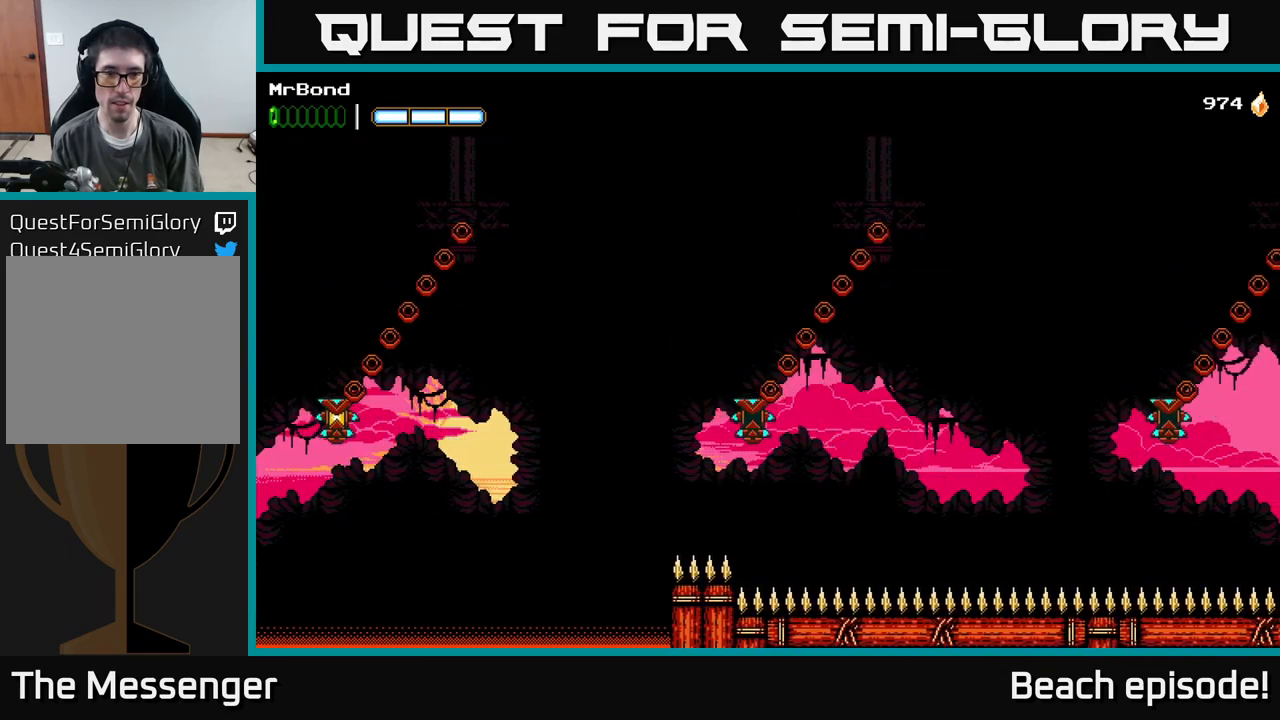
{"buttons": ["A", "DPAD_LEFT"], "left_stick": "center", "events": [[183, "DPAD_LEFT", "down"], [300, "A", "down"]]}
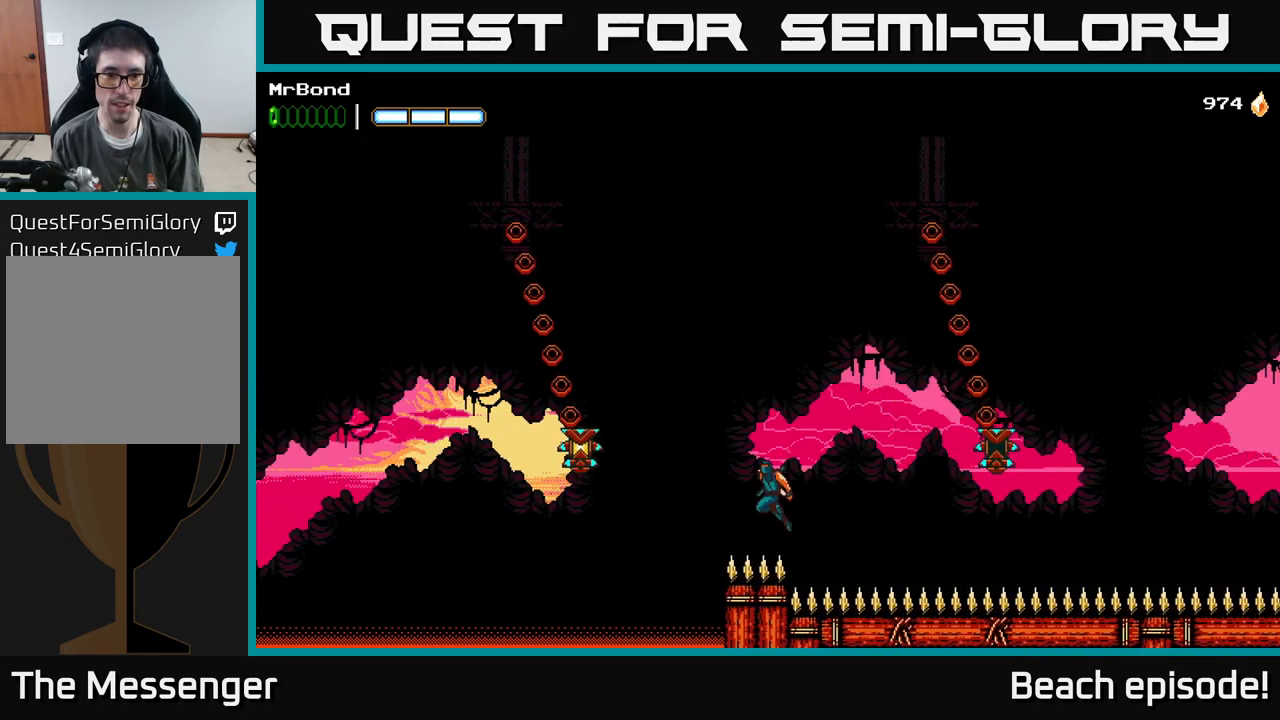
{"buttons": ["A", "DPAD_LEFT"], "left_stick": "center", "events": [[217, "X", "down"], [250, "A", "up"], [333, "A", "down"], [350, "X", "up"]]}
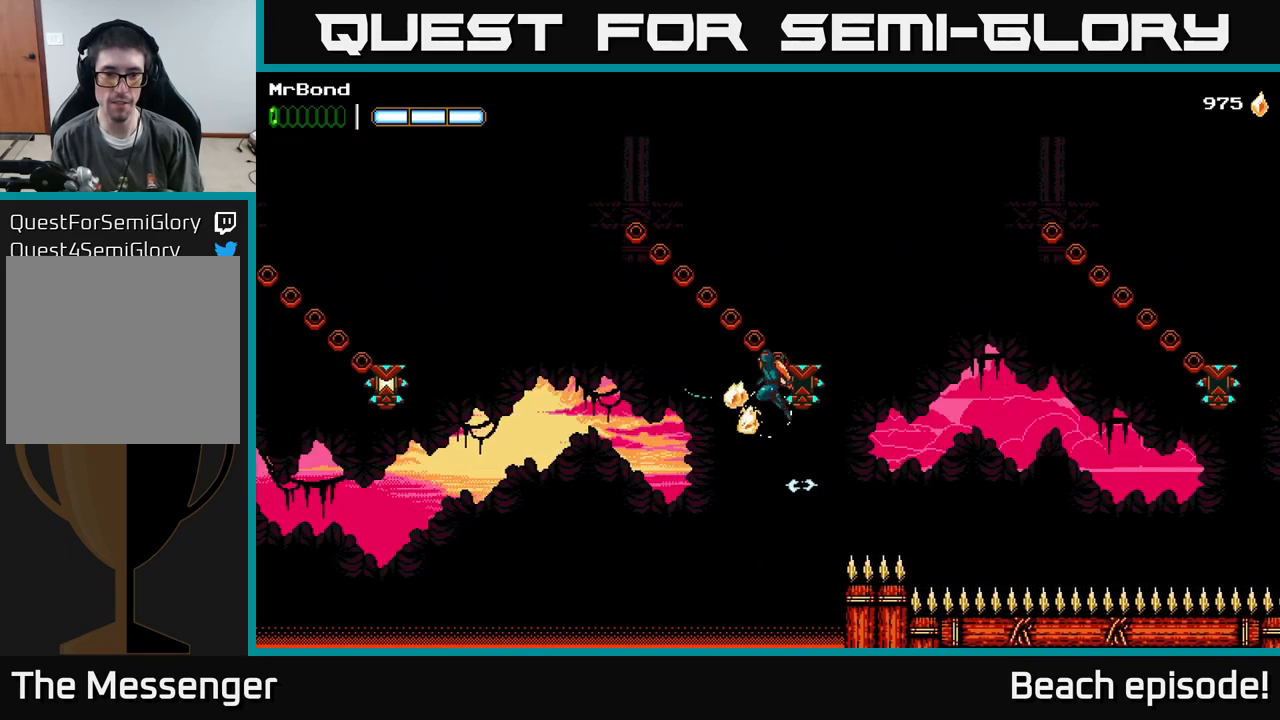
{"buttons": [], "left_stick": "center", "events": [[50, "DPAD_LEFT", "up"], [300, "DPAD_RIGHT", "down"], [450, "A", "up"], [467, "DPAD_RIGHT", "up"]]}
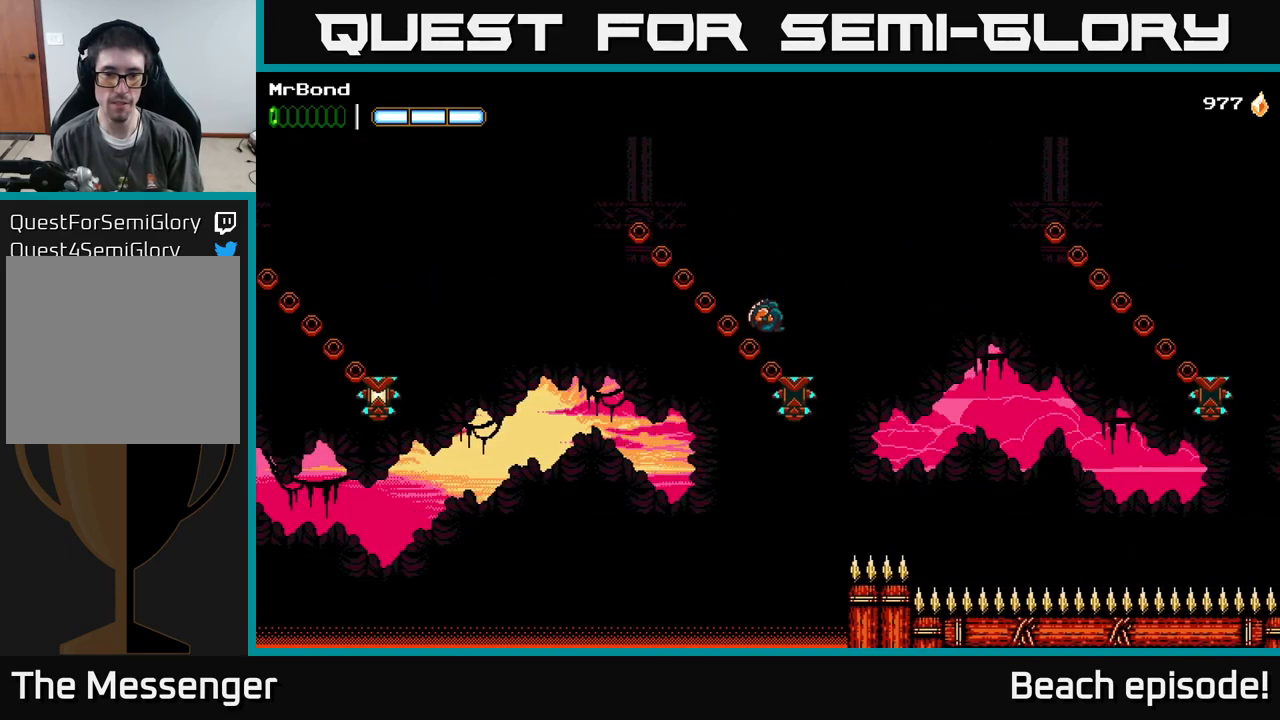
{"buttons": ["A", "DPAD_LEFT"], "left_stick": "center", "events": [[17, "DPAD_LEFT", "down"], [183, "X", "down"], [267, "A", "down"], [300, "X", "up"]]}
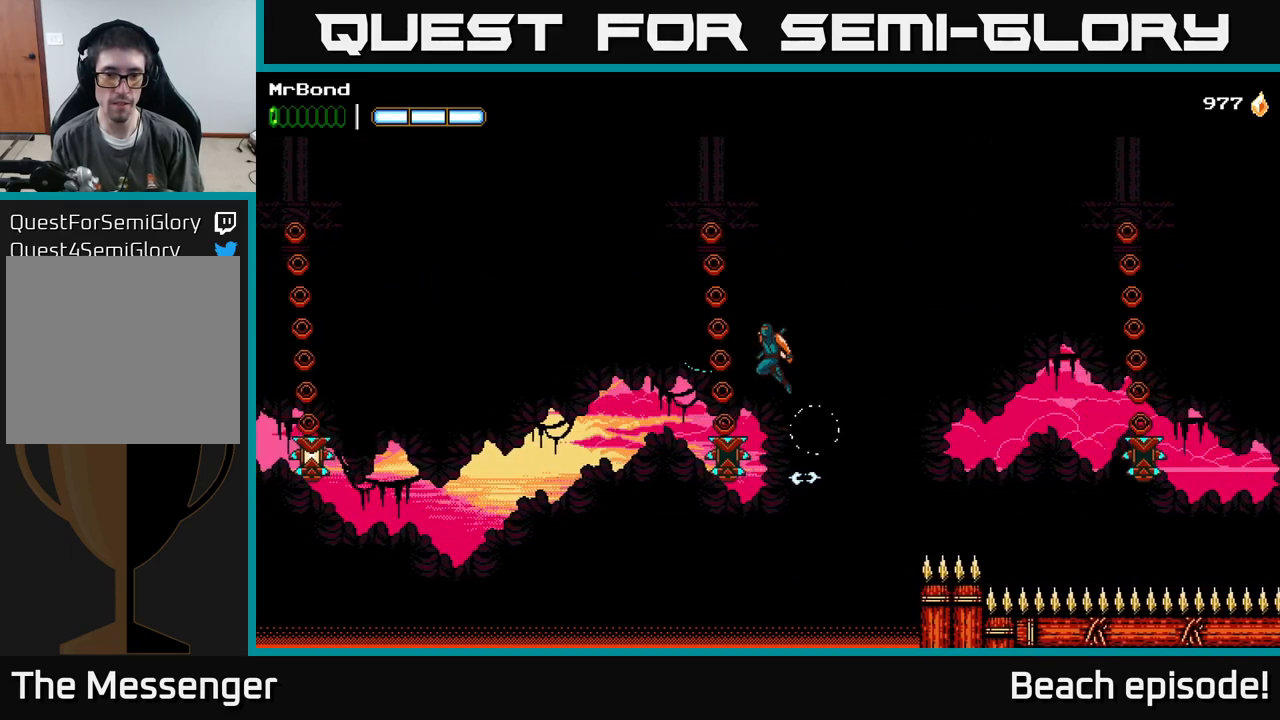
{"buttons": ["DPAD_LEFT"], "left_stick": "center", "events": [[433, "A", "up"]]}
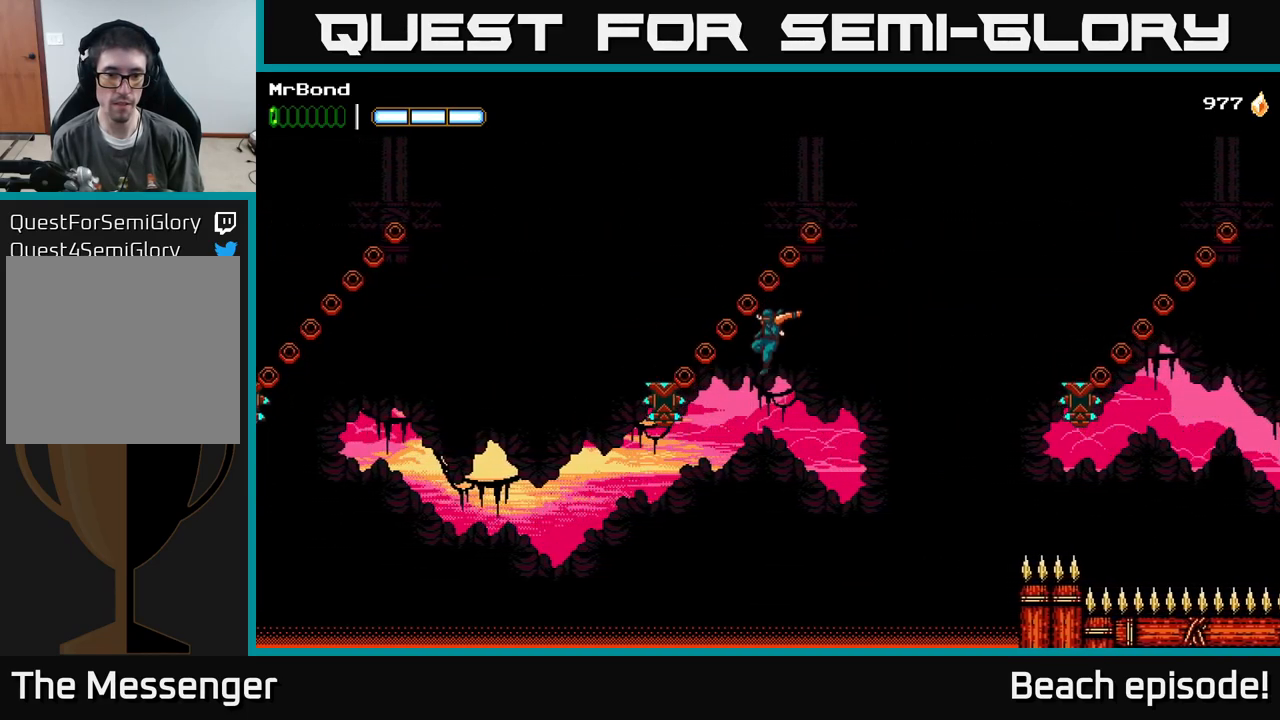
{"buttons": ["DPAD_LEFT"], "left_stick": "center", "events": [[83, "B", "down"], [283, "B", "up"]]}